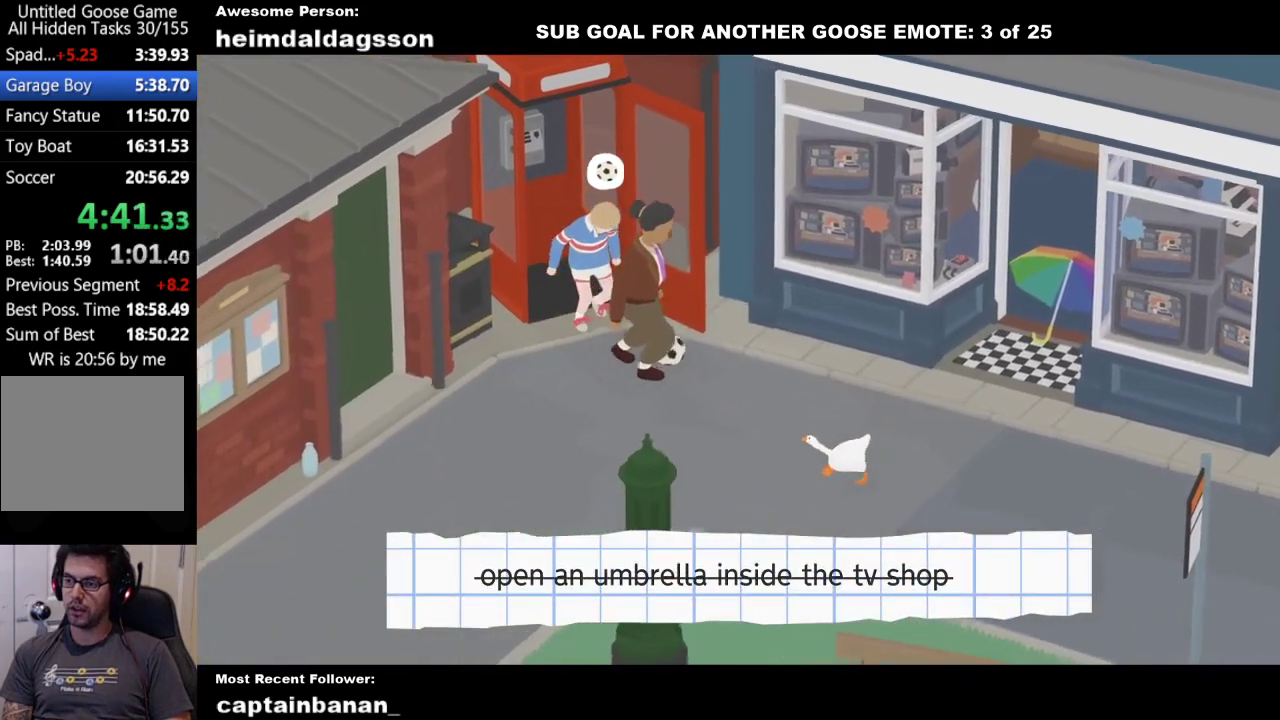
Gameplay with a controller (Xbox layout); each line is a JSON object with the inputs held at the frame after it. "events" lists button and stick changes between this image and that frame as [ms after this image, input, new state], when the widget could be followed in between. Not read: R3 right_stick.
{"buttons": ["A"], "left_stick": "down-left"}
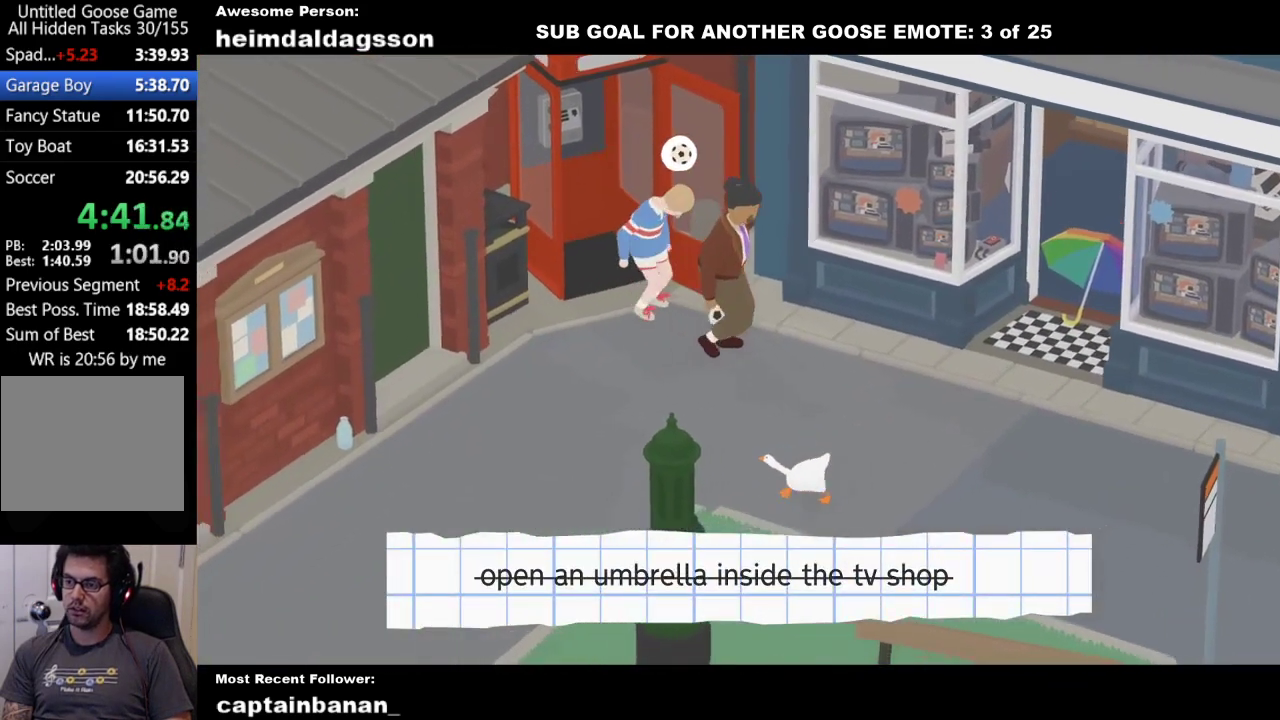
{"buttons": ["A"], "left_stick": "down-left", "events": []}
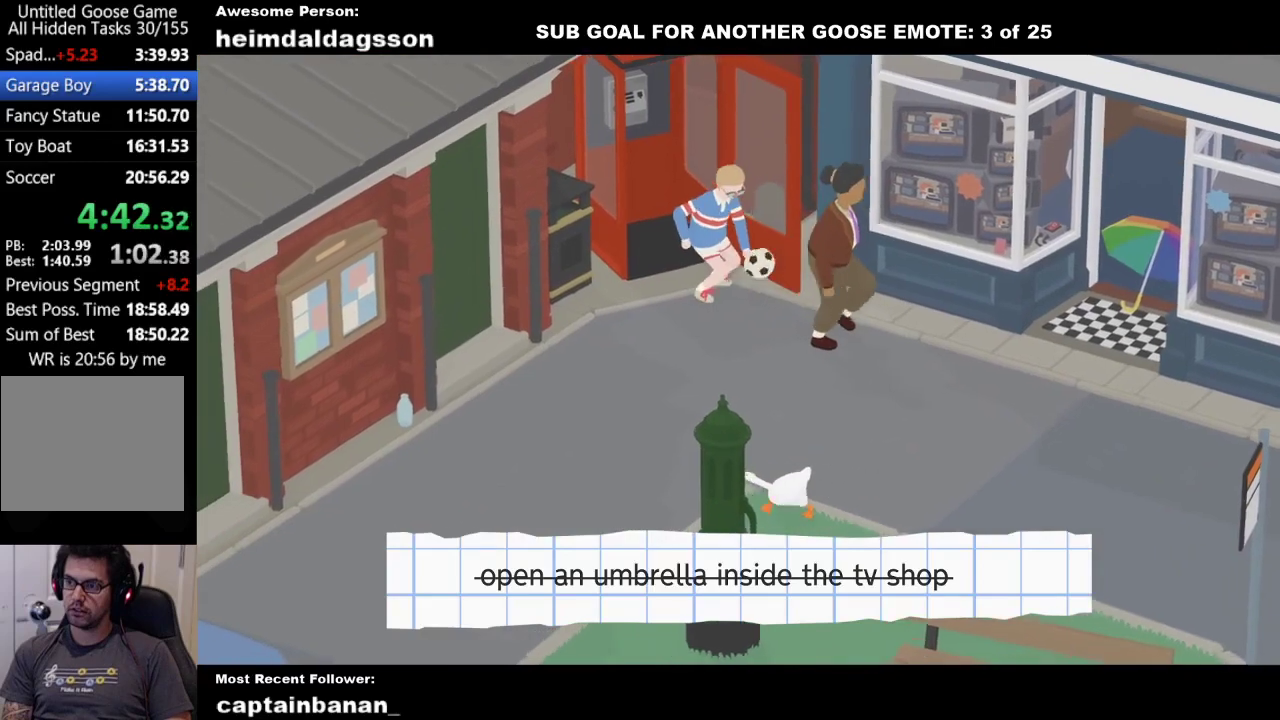
{"buttons": ["A"], "left_stick": "down-left", "events": []}
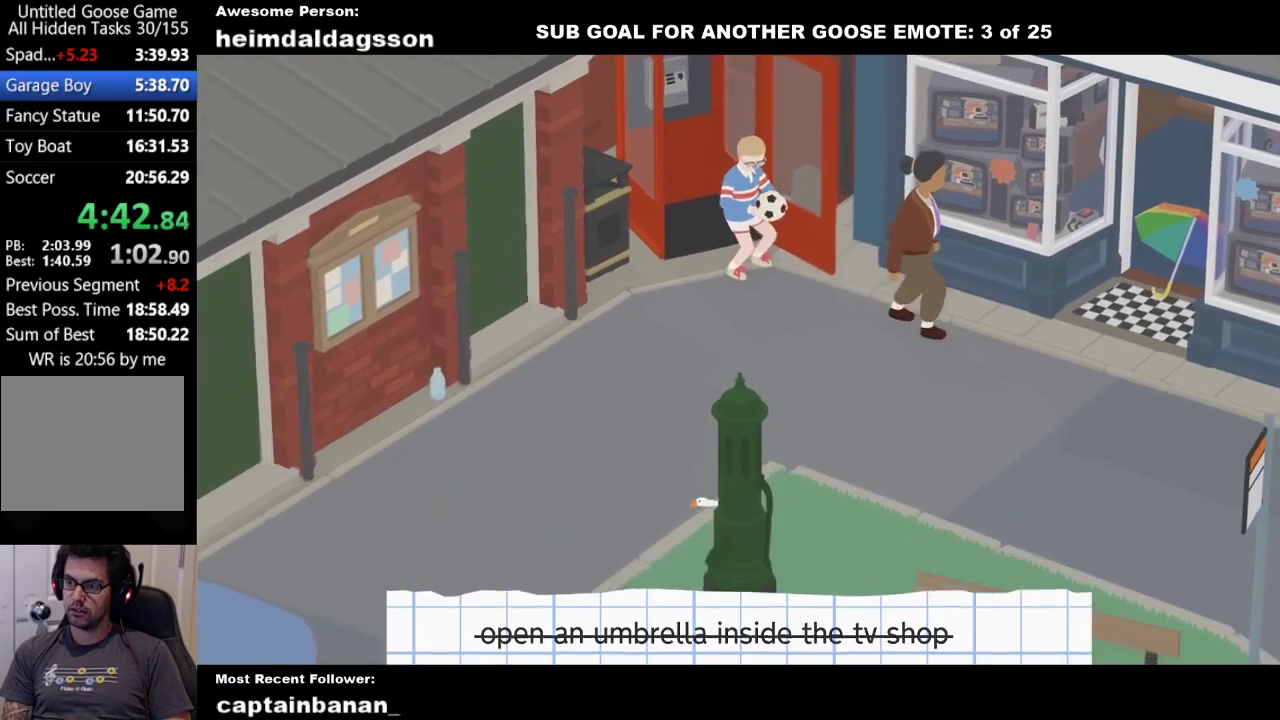
{"buttons": ["A", "L2"], "left_stick": "down", "events": [[267, "left_stick", "down"], [283, "L2", "down"]]}
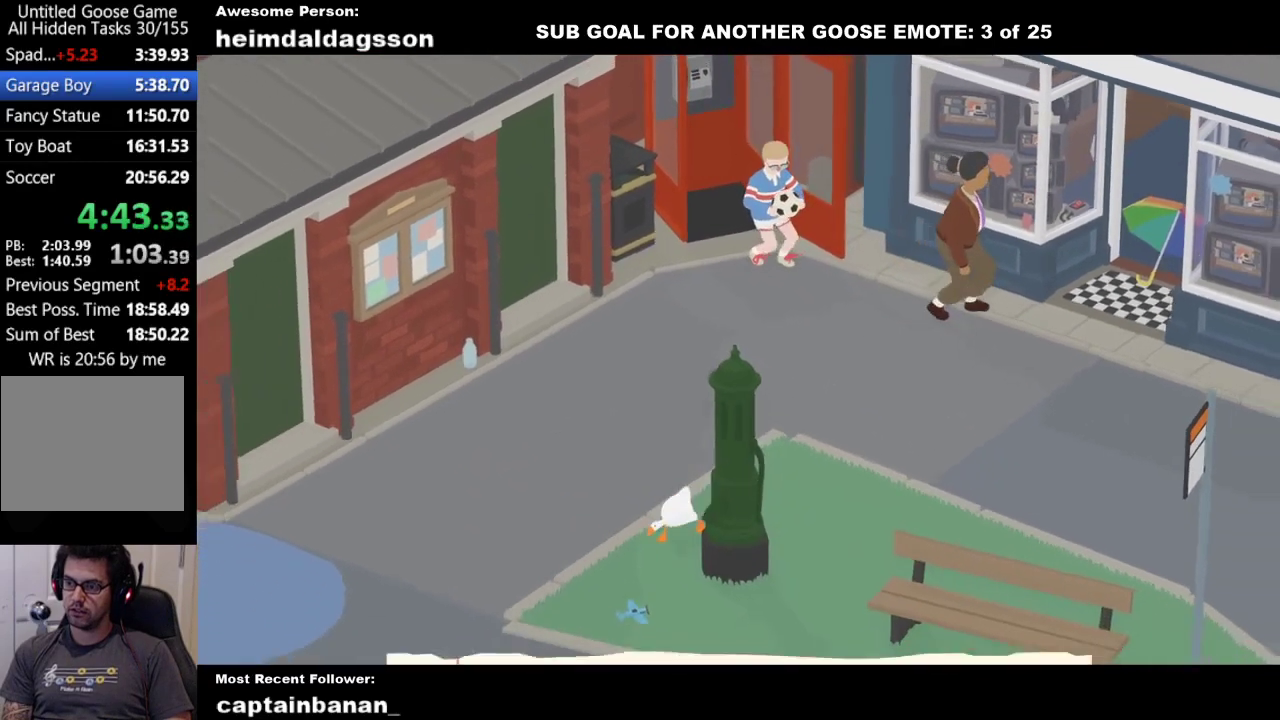
{"buttons": [], "left_stick": "up-left", "events": [[150, "A", "up"], [367, "B", "down"], [417, "left_stick", "left"], [433, "L2", "up"], [467, "B", "up"], [467, "left_stick", "up-left"]]}
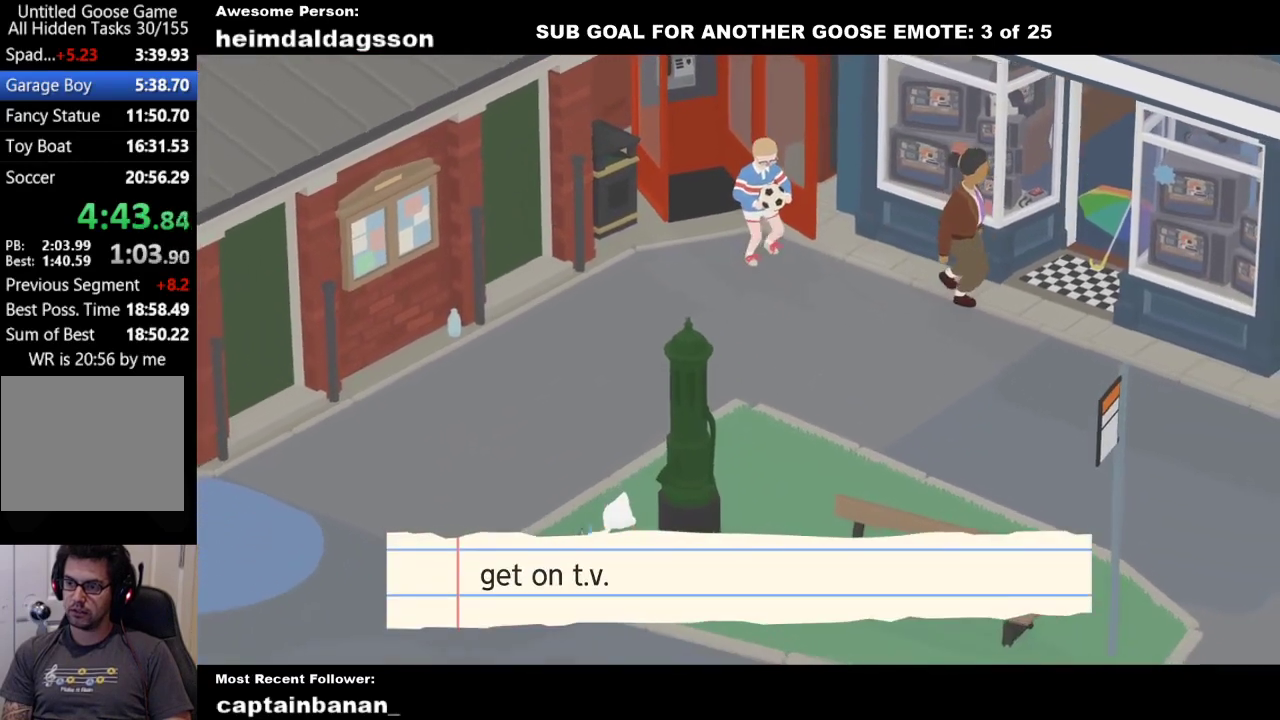
{"buttons": [], "left_stick": "up-right", "events": [[17, "left_stick", "up"], [117, "A", "down"], [150, "left_stick", "up-right"], [233, "A", "up"], [350, "A", "down"], [467, "A", "up"]]}
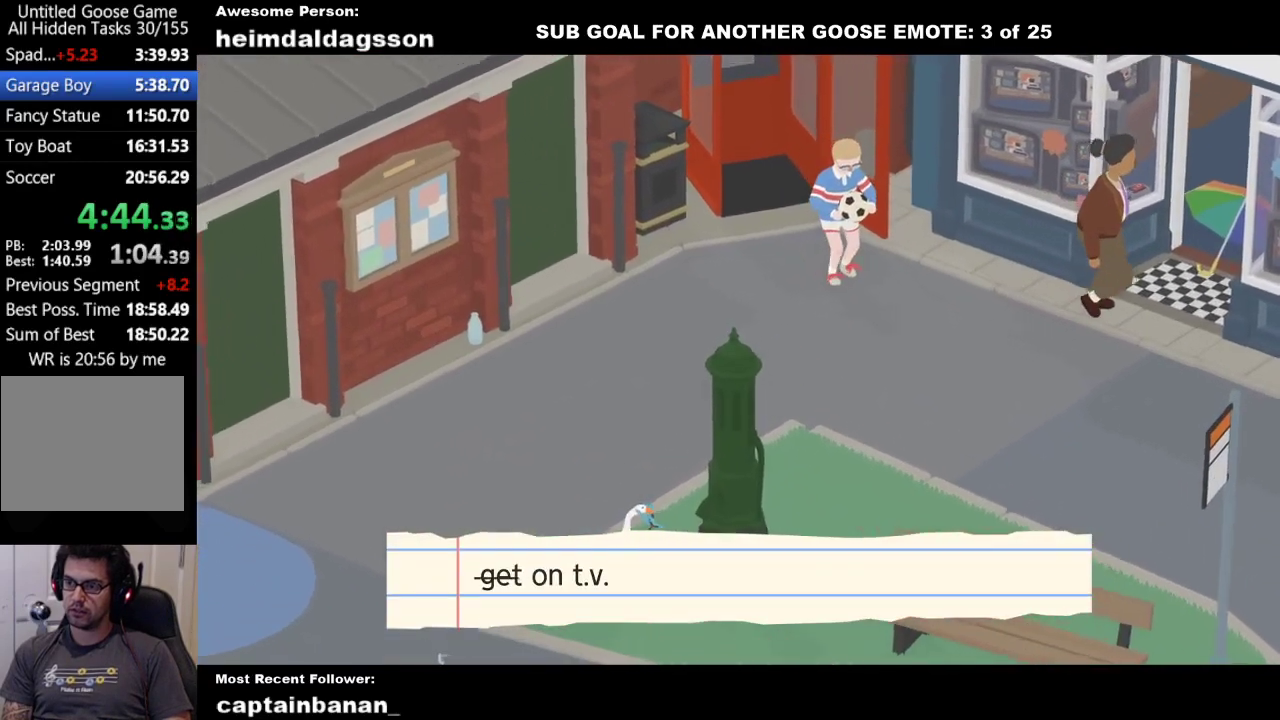
{"buttons": ["A"], "left_stick": "up-right", "events": [[50, "A", "down"], [167, "A", "up"], [250, "A", "down"]]}
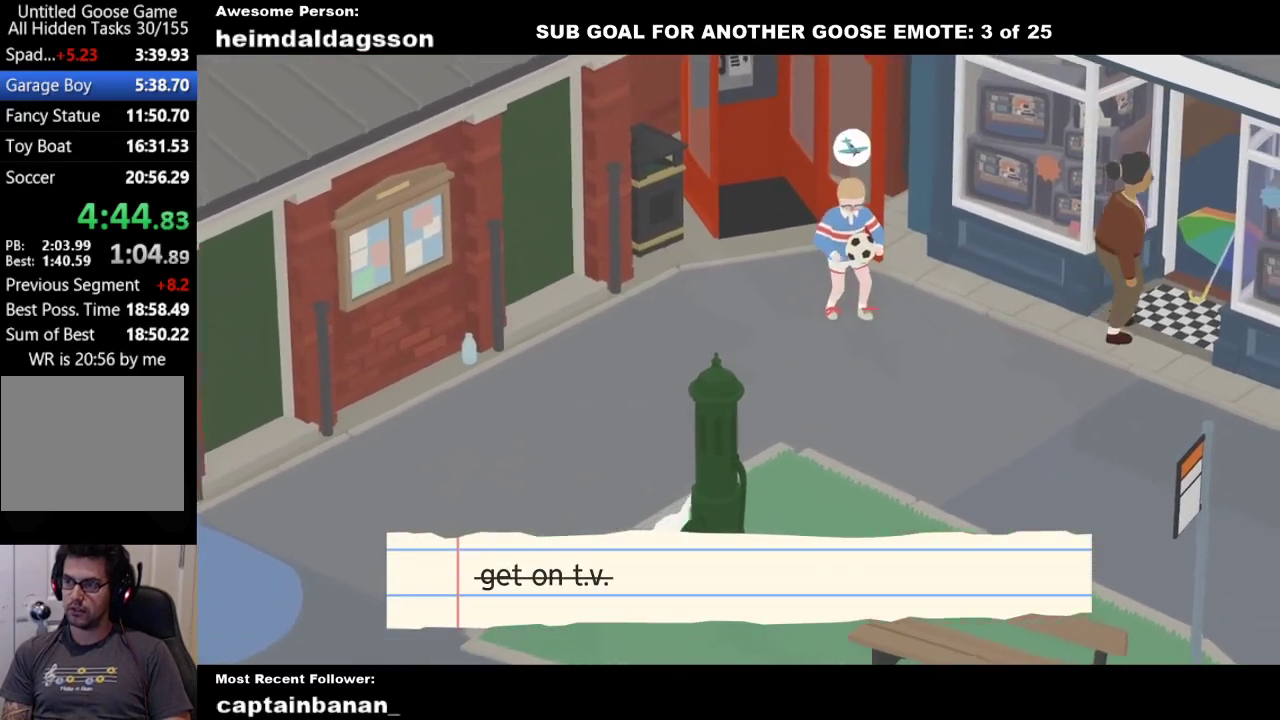
{"buttons": [], "left_stick": "down", "events": [[17, "left_stick", "right"], [183, "A", "up"], [267, "A", "down"], [300, "left_stick", "down-right"], [367, "A", "up"], [433, "left_stick", "down"]]}
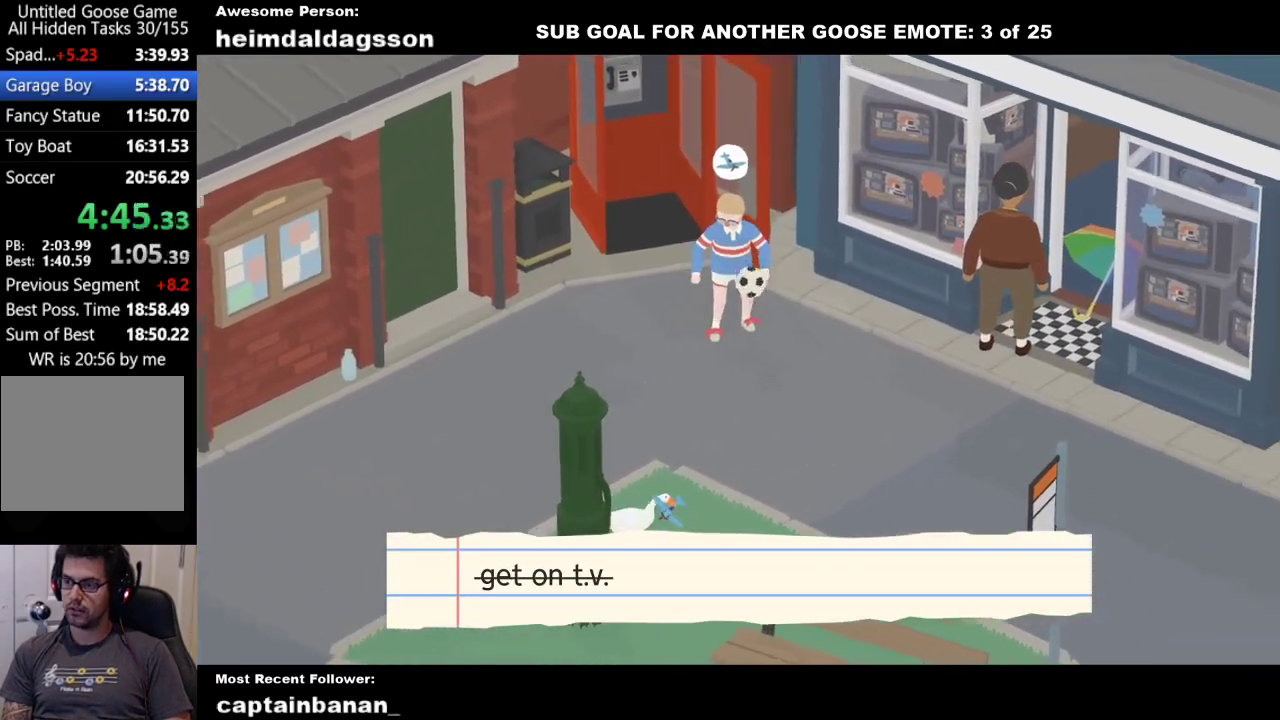
{"buttons": [], "left_stick": "center", "events": [[133, "left_stick", "center"]]}
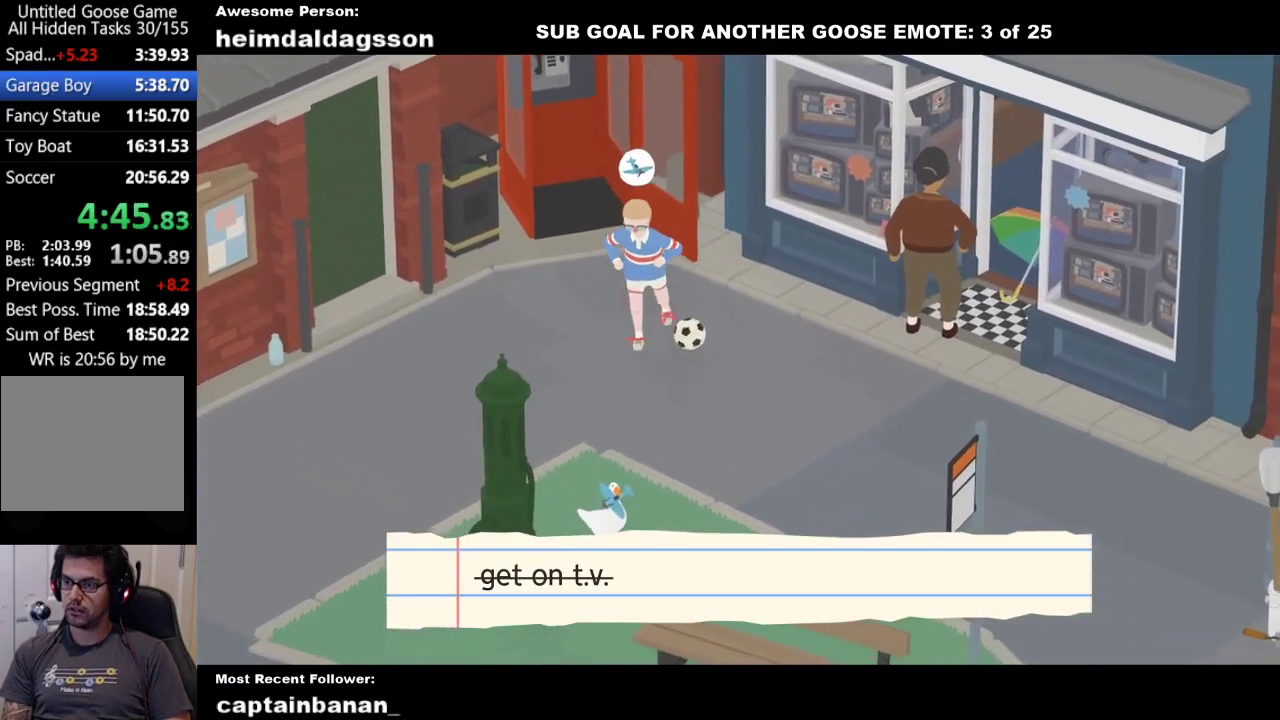
{"buttons": ["A"], "left_stick": "right", "events": [[117, "left_stick", "right"], [267, "A", "down"], [400, "A", "up"], [500, "A", "down"]]}
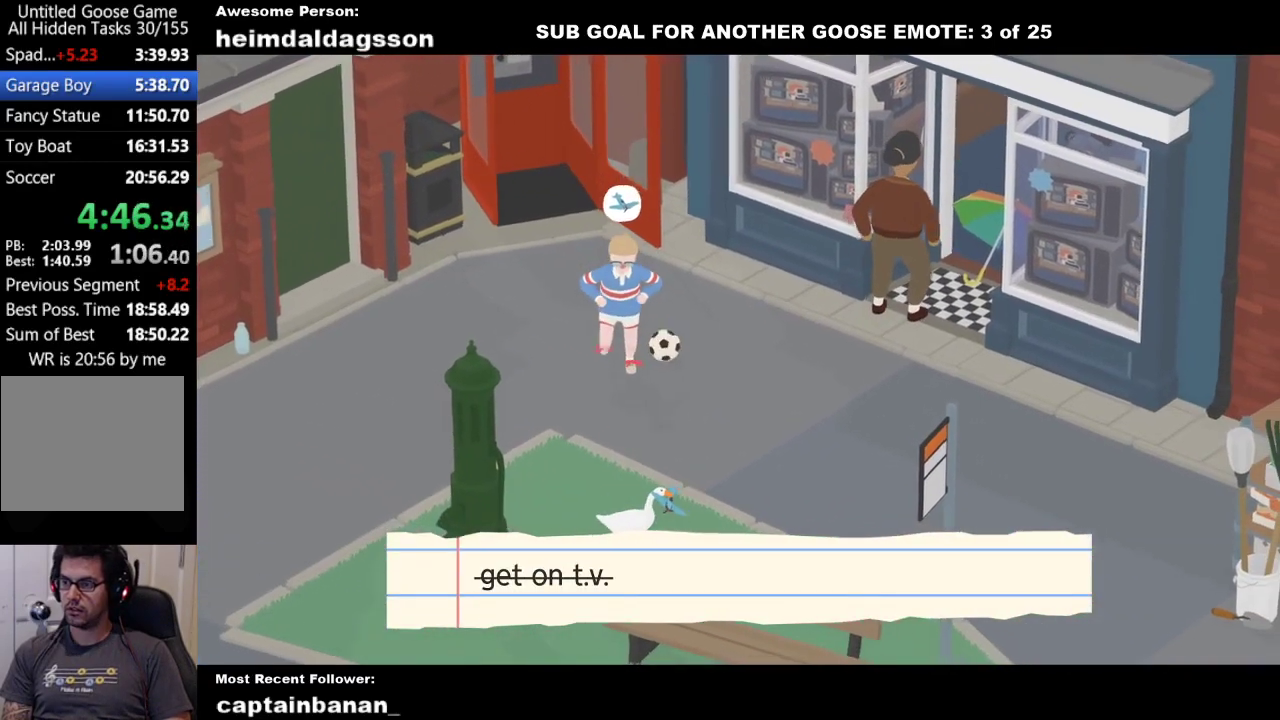
{"buttons": ["A"], "left_stick": "right", "events": [[133, "A", "up"], [233, "A", "down"], [367, "A", "up"], [467, "A", "down"]]}
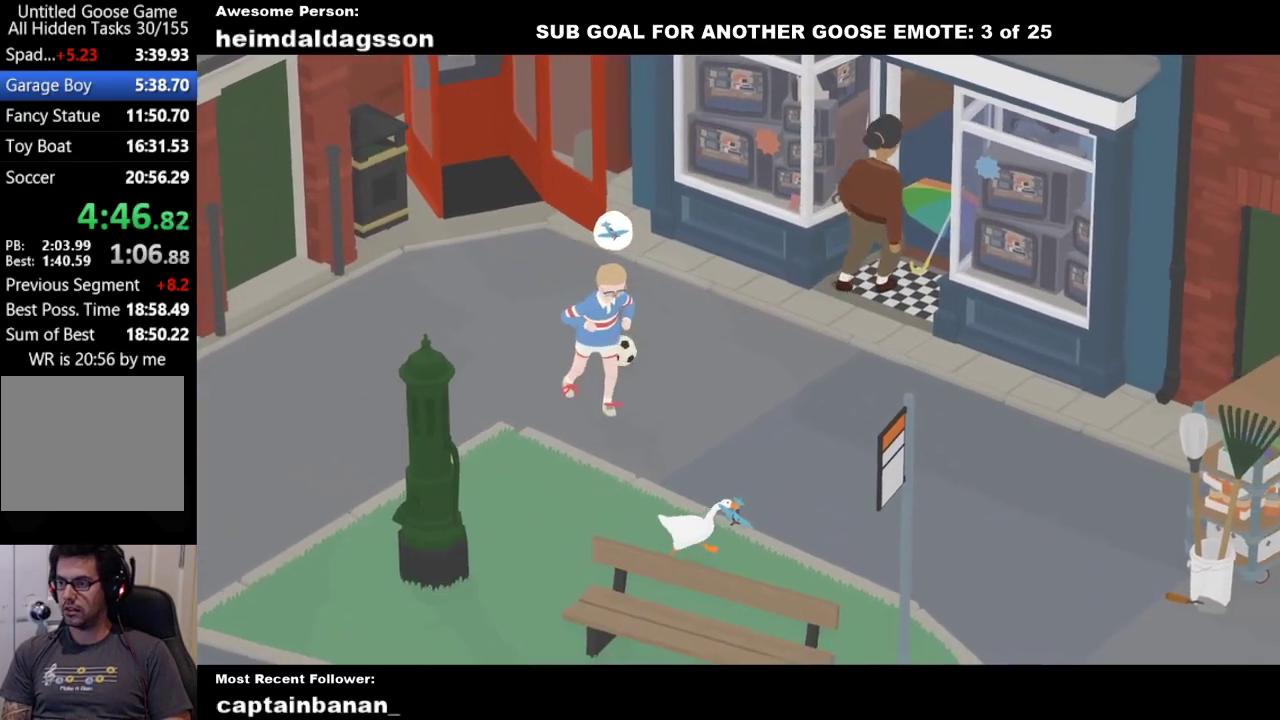
{"buttons": ["A"], "left_stick": "down-right", "events": [[83, "A", "up"], [200, "A", "down"], [333, "A", "up"], [450, "A", "down"], [467, "left_stick", "down-right"]]}
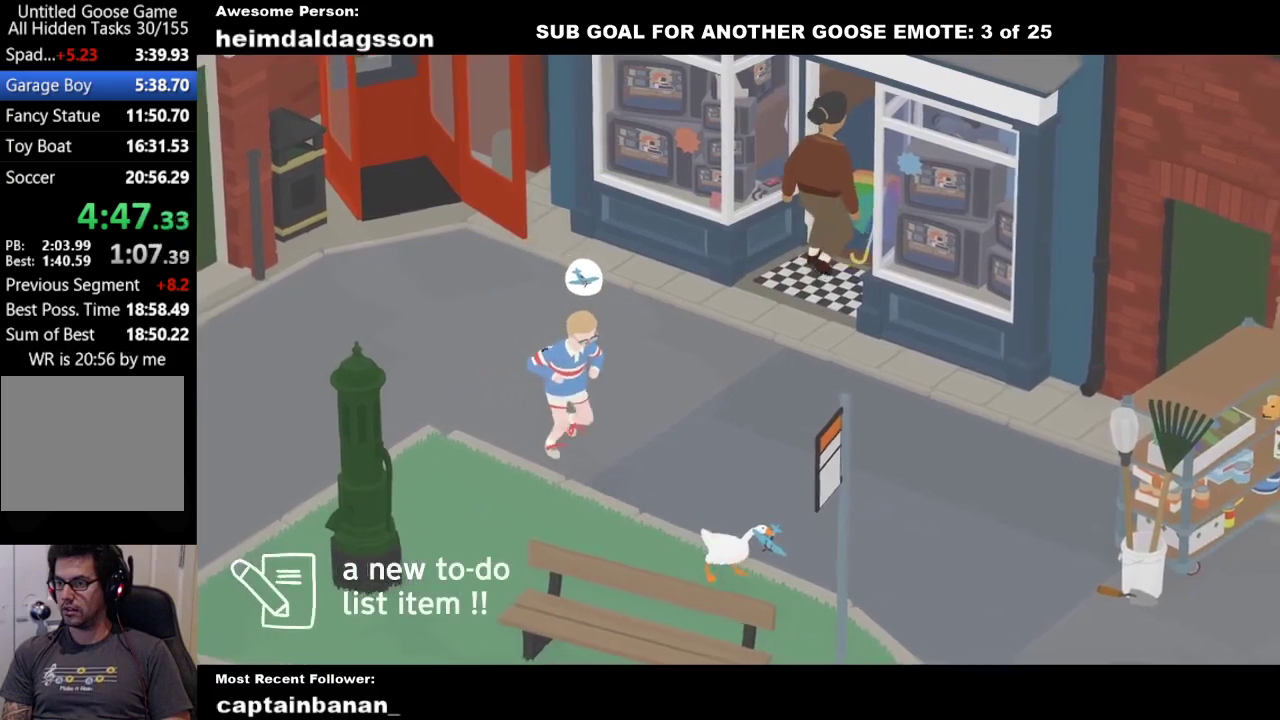
{"buttons": ["A"], "left_stick": "down-right", "events": [[83, "A", "up"], [183, "A", "down"], [317, "A", "up"], [417, "A", "down"]]}
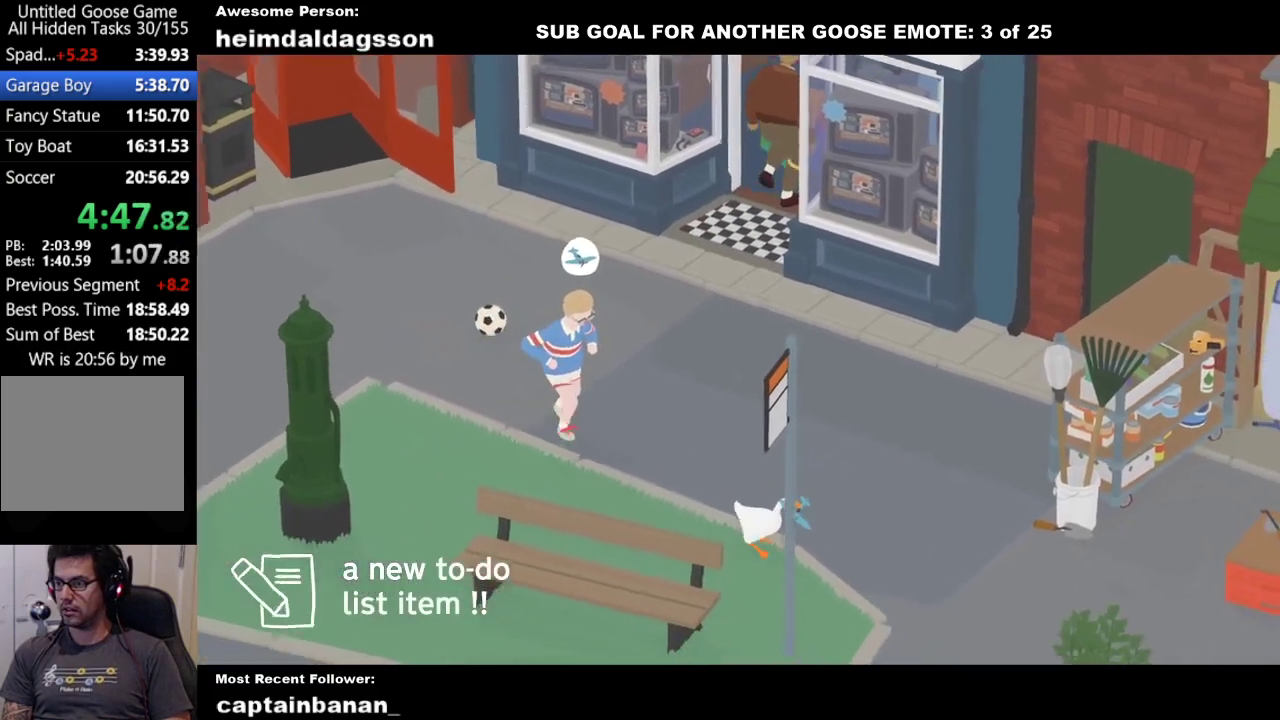
{"buttons": ["A"], "left_stick": "down-right", "events": [[50, "A", "up"], [167, "A", "down"], [283, "A", "up"], [400, "A", "down"]]}
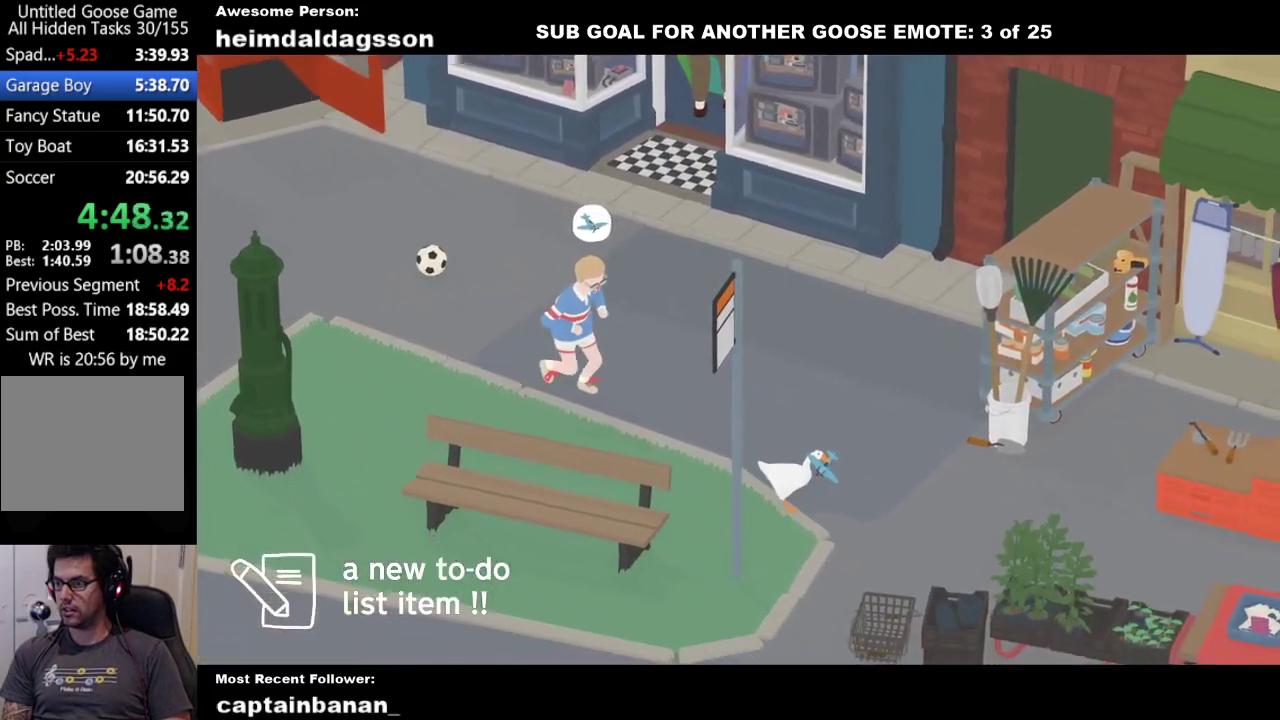
{"buttons": [], "left_stick": "down-right", "events": [[33, "A", "up"], [150, "A", "down"], [250, "A", "up"]]}
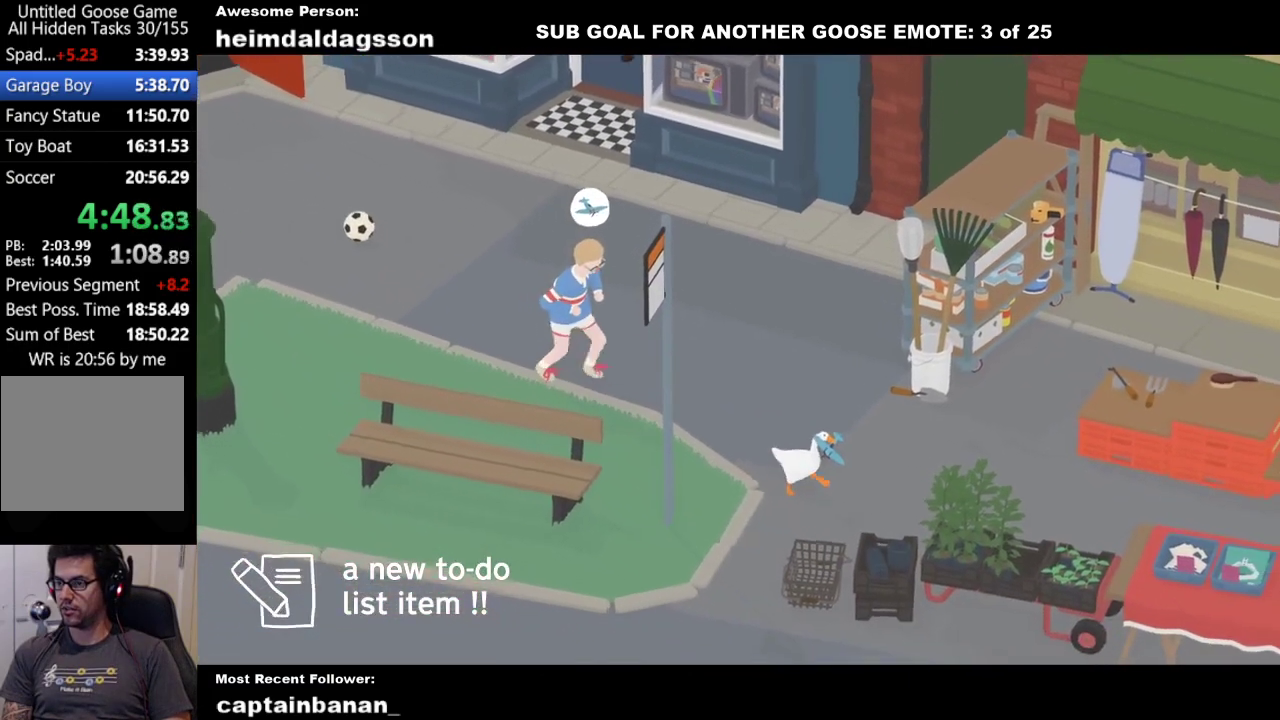
{"buttons": [], "left_stick": "down-right", "events": [[117, "A", "down"], [217, "A", "up"], [350, "A", "down"], [467, "A", "up"]]}
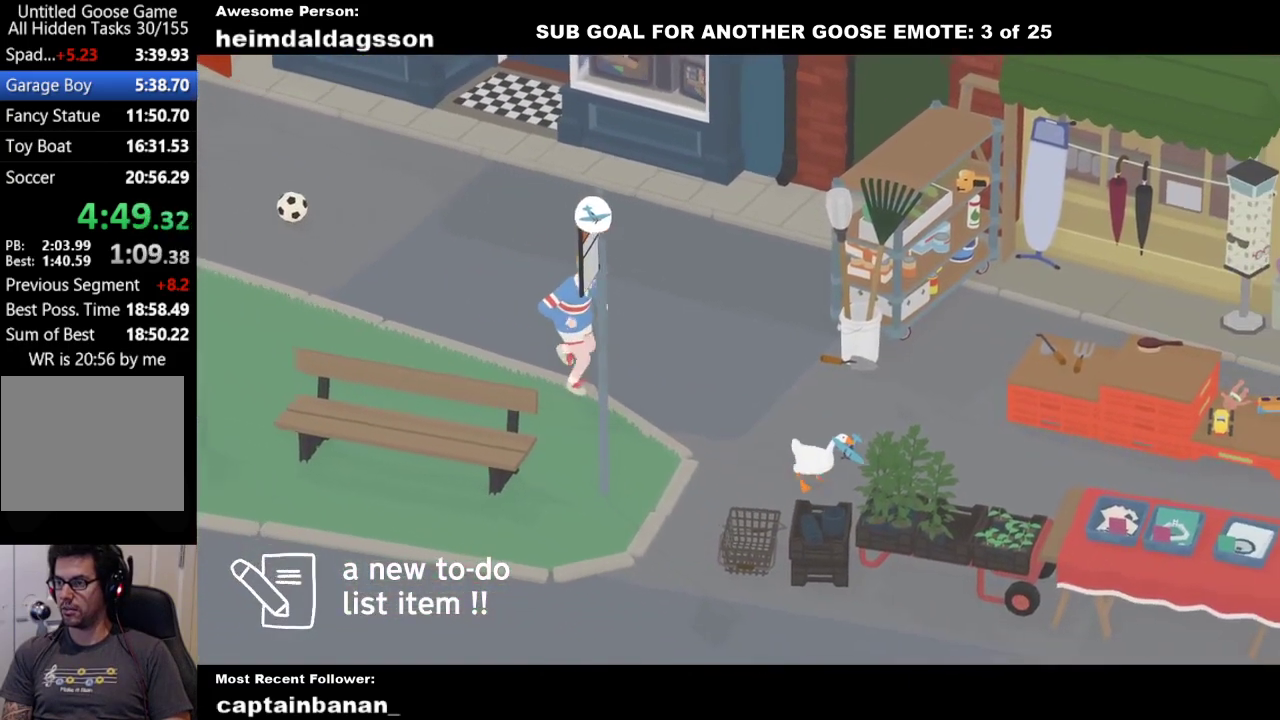
{"buttons": [], "left_stick": "right", "events": [[17, "left_stick", "right"], [100, "A", "down"], [217, "A", "up"], [367, "A", "down"], [467, "A", "up"]]}
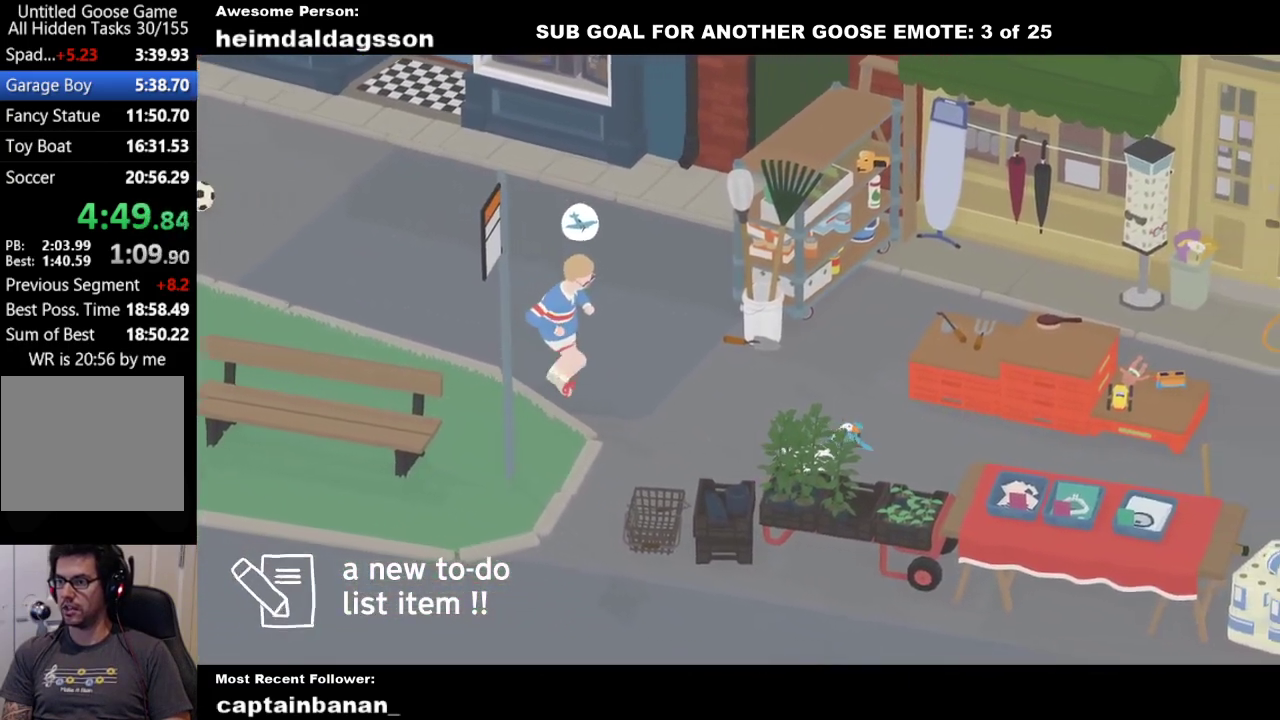
{"buttons": [], "left_stick": "right", "events": [[100, "A", "down"], [200, "A", "up"], [333, "A", "down"], [450, "A", "up"]]}
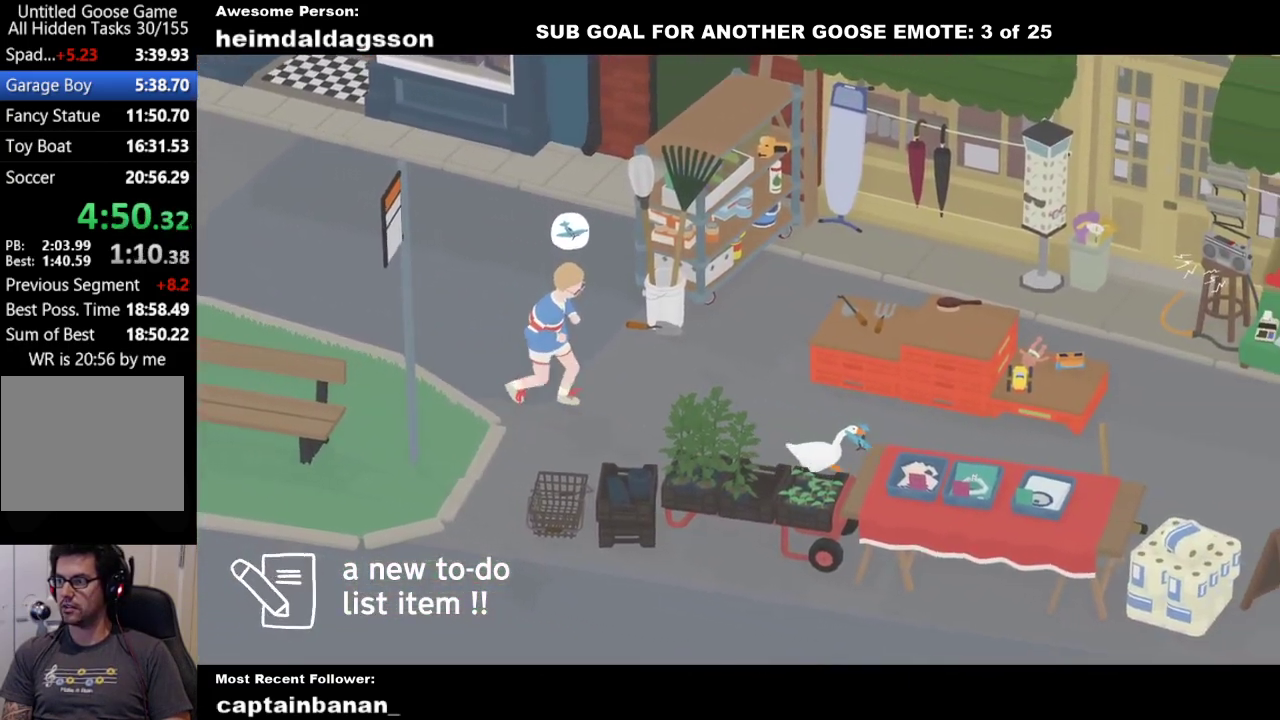
{"buttons": [], "left_stick": "right", "events": [[67, "A", "down"], [167, "A", "up"], [300, "A", "down"], [400, "A", "up"]]}
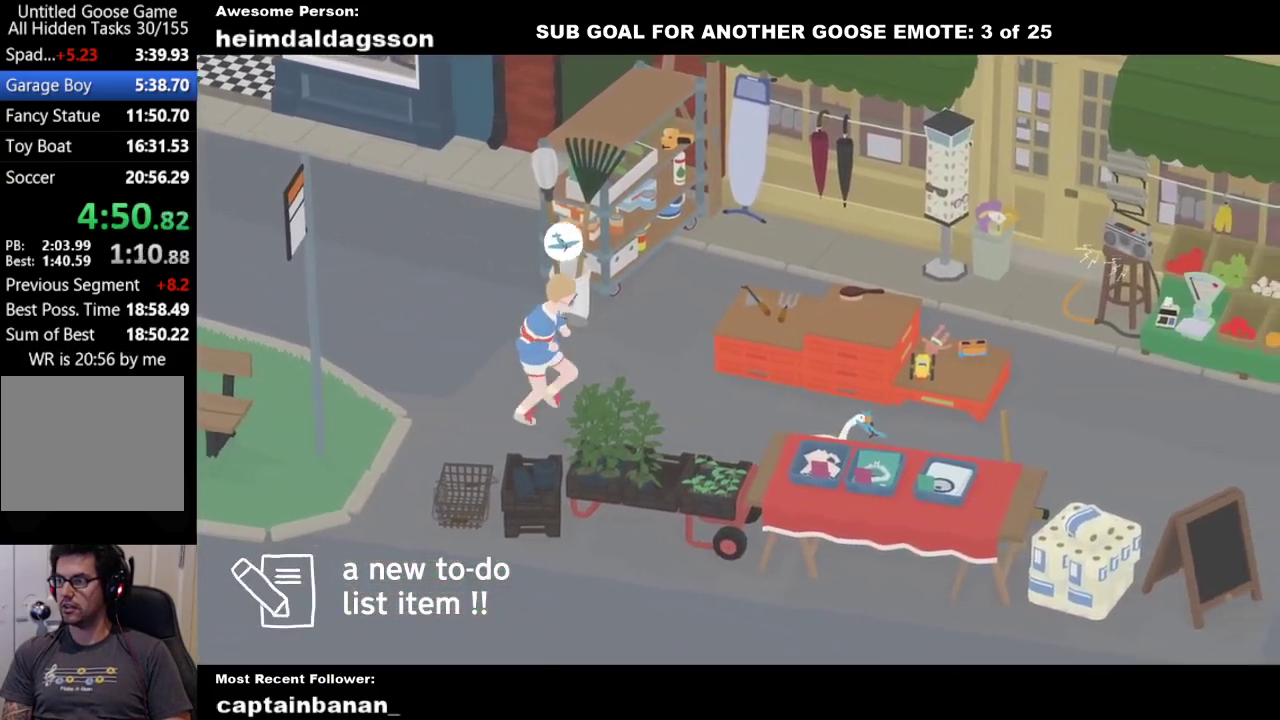
{"buttons": ["A"], "left_stick": "right", "events": [[33, "A", "down"], [150, "A", "up"], [250, "A", "down"], [383, "A", "up"], [483, "A", "down"]]}
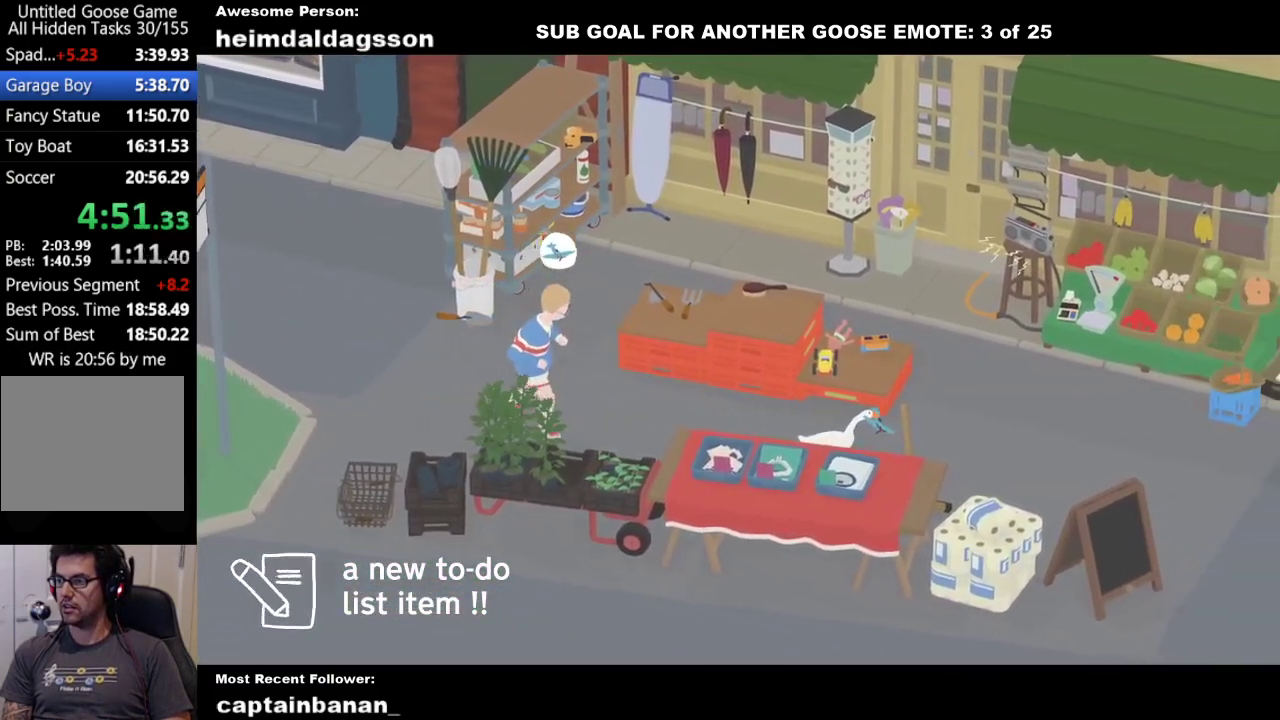
{"buttons": ["A"], "left_stick": "right", "events": [[100, "A", "up"], [200, "A", "down"], [317, "A", "up"], [417, "A", "down"]]}
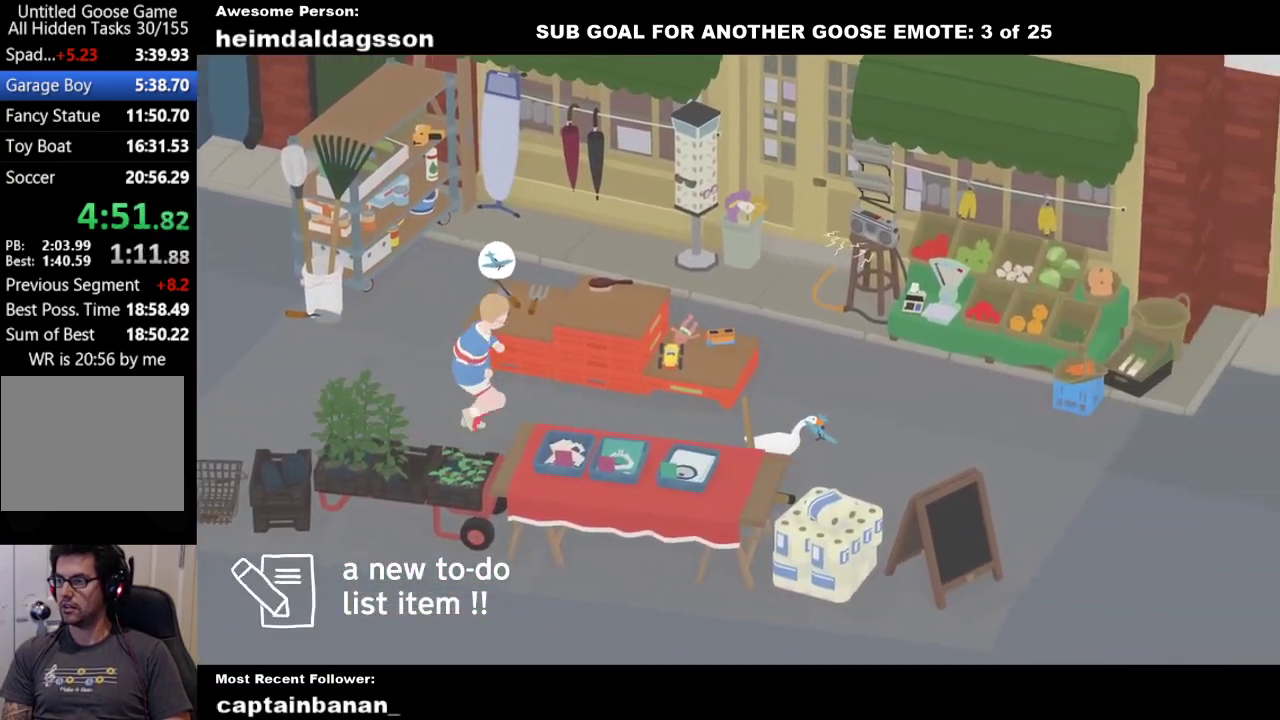
{"buttons": [], "left_stick": "right", "events": [[33, "A", "up"], [133, "A", "down"], [250, "A", "up"], [350, "A", "down"], [467, "A", "up"]]}
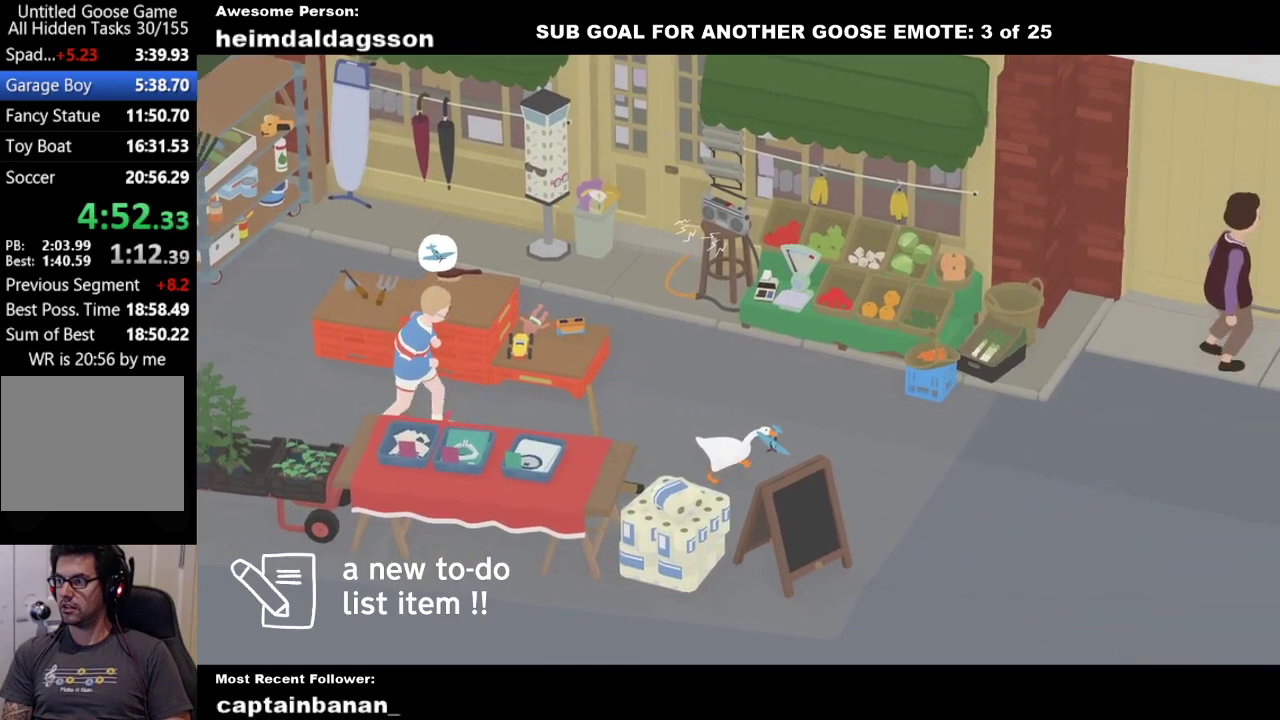
{"buttons": ["A"], "left_stick": "right", "events": [[50, "A", "down"], [183, "A", "up"], [283, "A", "down"], [400, "A", "up"], [483, "A", "down"]]}
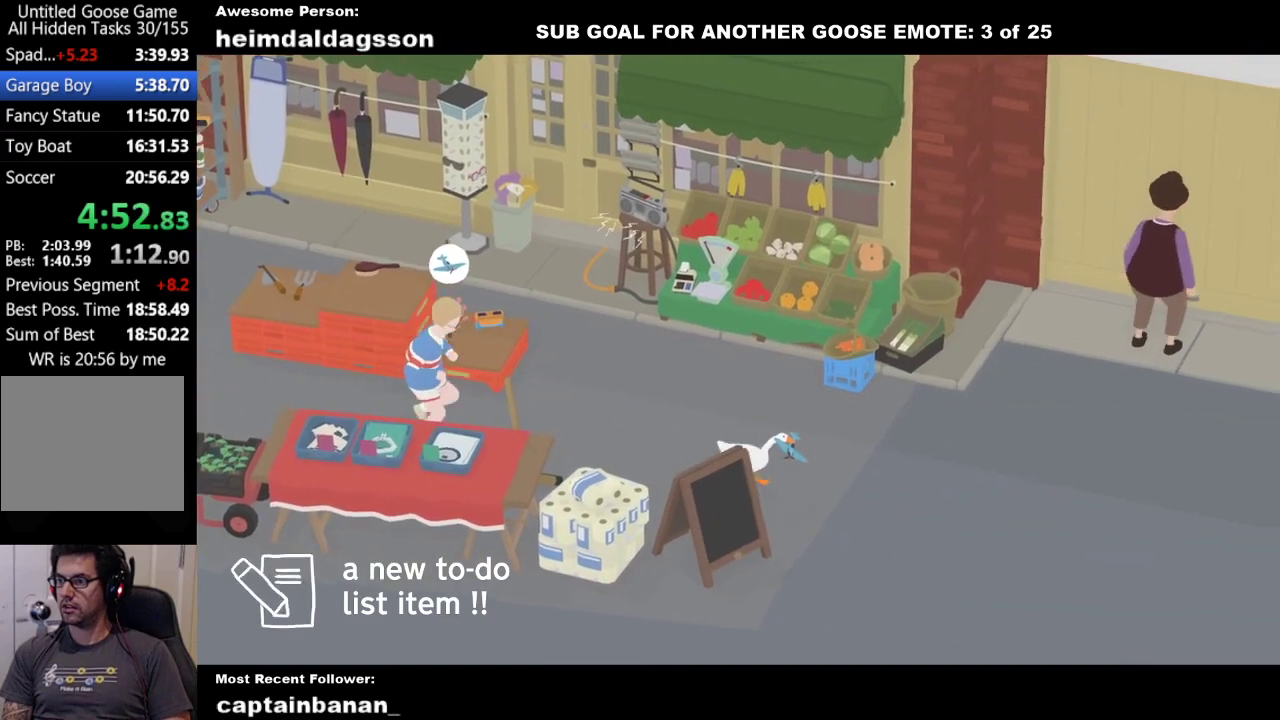
{"buttons": ["A"], "left_stick": "right", "events": [[117, "A", "up"], [200, "A", "down"], [317, "A", "up"], [400, "A", "down"]]}
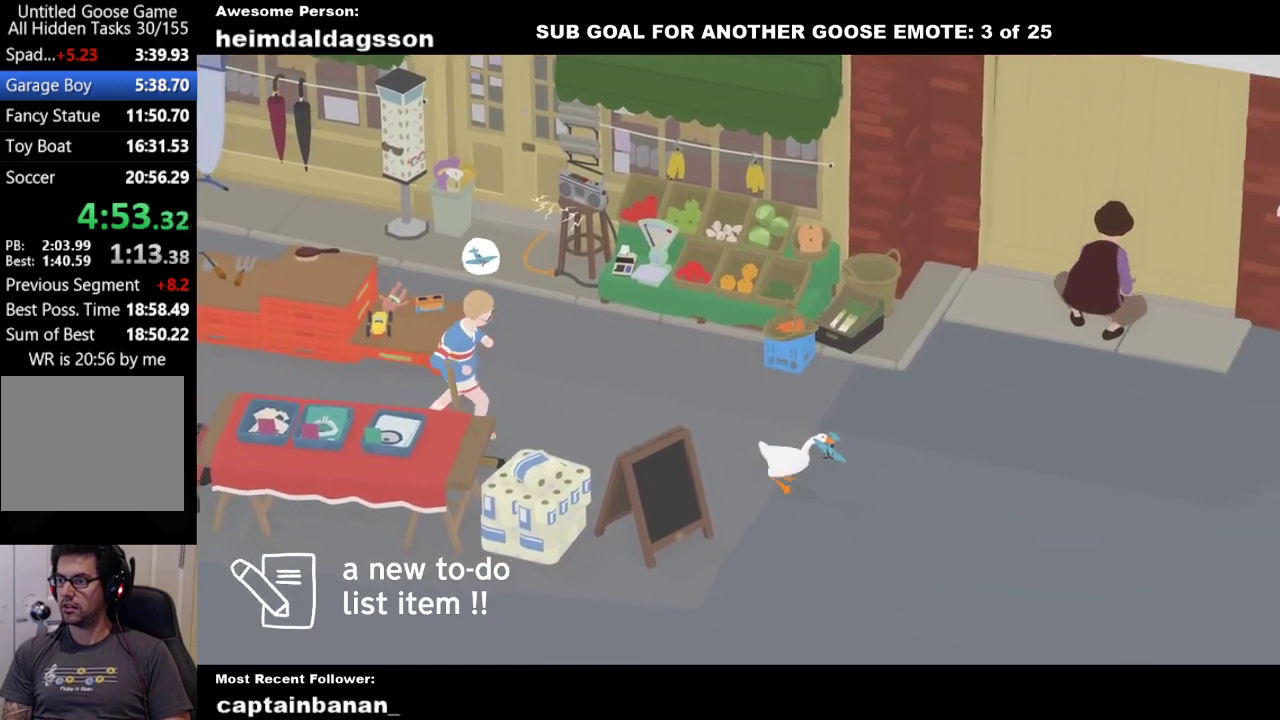
{"buttons": [], "left_stick": "up-right", "events": [[33, "A", "up"], [117, "A", "down"], [250, "A", "up"], [333, "A", "down"], [417, "left_stick", "up-right"], [467, "A", "up"]]}
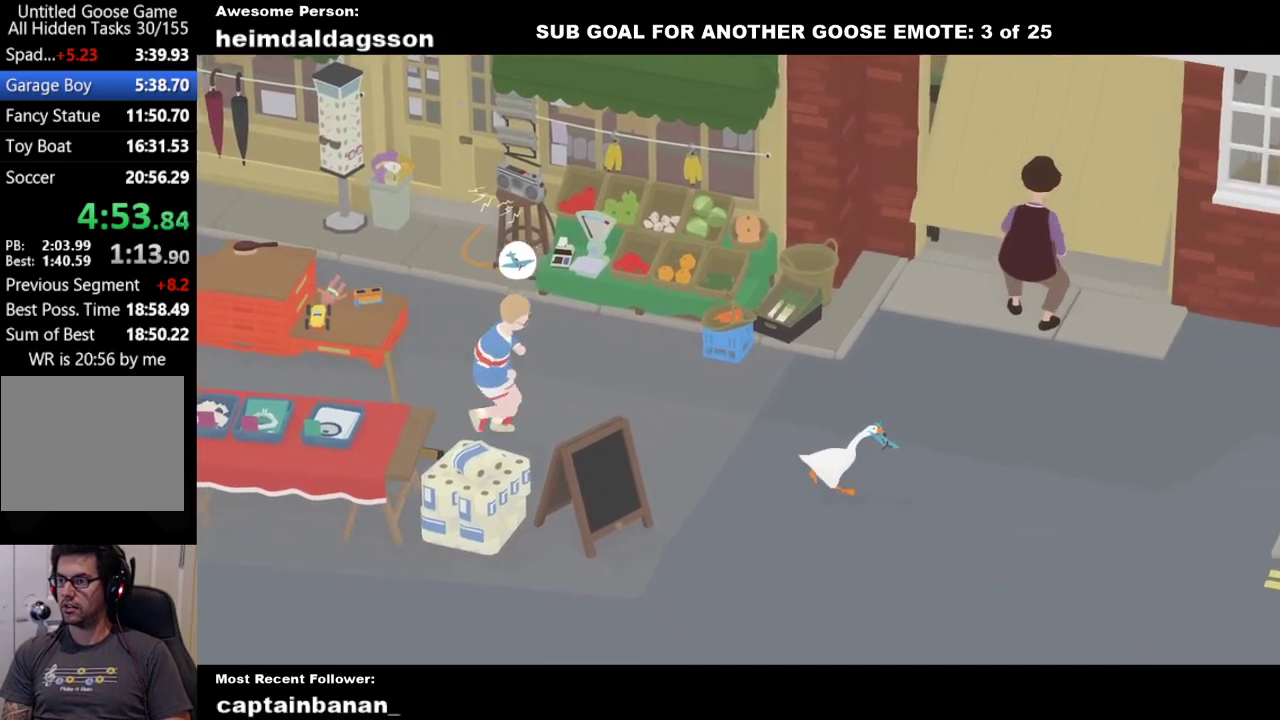
{"buttons": [], "left_stick": "up", "events": [[83, "A", "down"], [217, "A", "up"], [333, "A", "down"], [383, "left_stick", "up"], [450, "A", "up"]]}
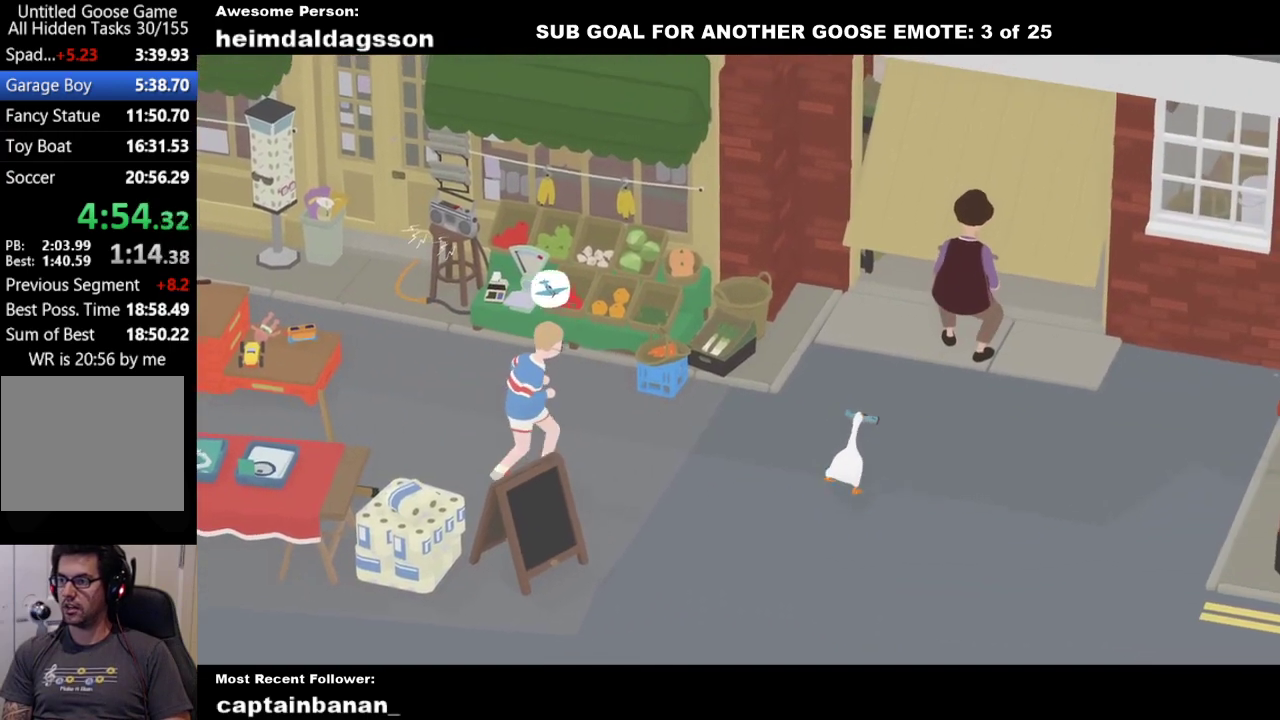
{"buttons": ["A"], "left_stick": "up", "events": [[50, "A", "down"], [183, "A", "up"], [283, "A", "down"], [400, "A", "up"], [500, "A", "down"]]}
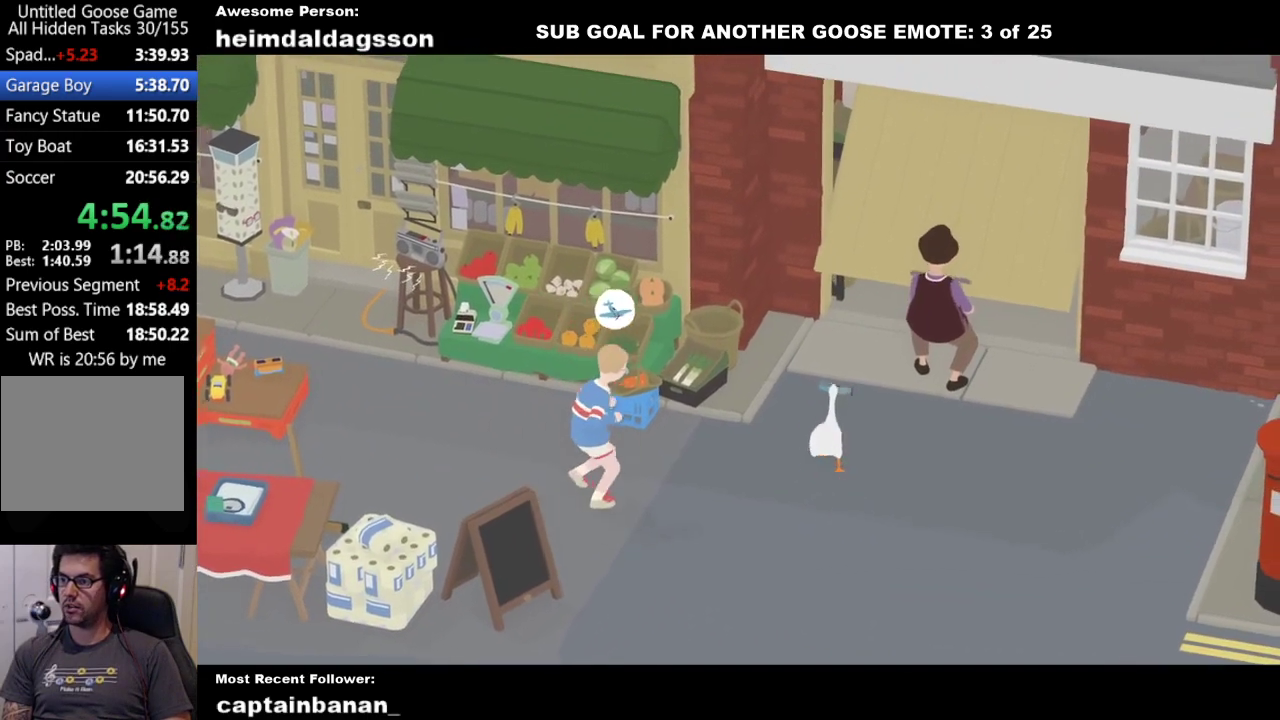
{"buttons": [], "left_stick": "up", "events": [[117, "A", "up"], [200, "A", "down"], [500, "A", "up"]]}
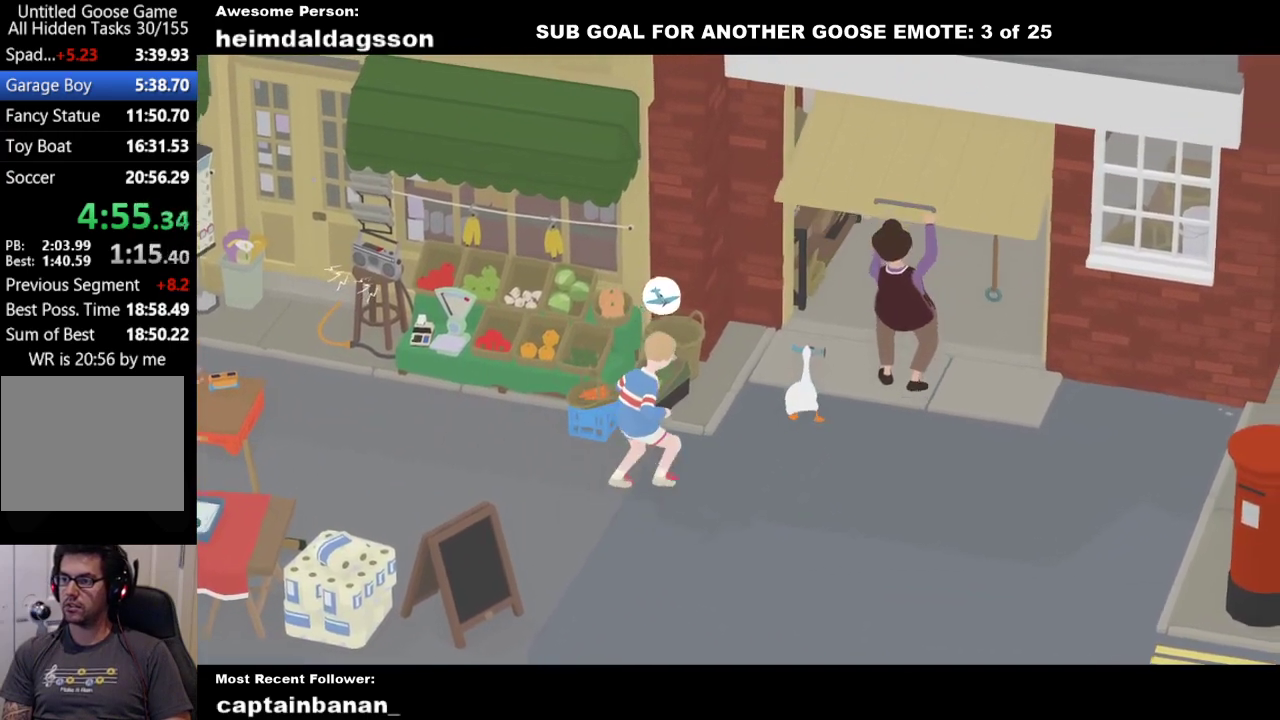
{"buttons": [], "left_stick": "left", "events": [[83, "B", "down"], [183, "B", "up"], [300, "left_stick", "up-left"], [350, "A", "down"], [417, "left_stick", "left"], [500, "A", "up"]]}
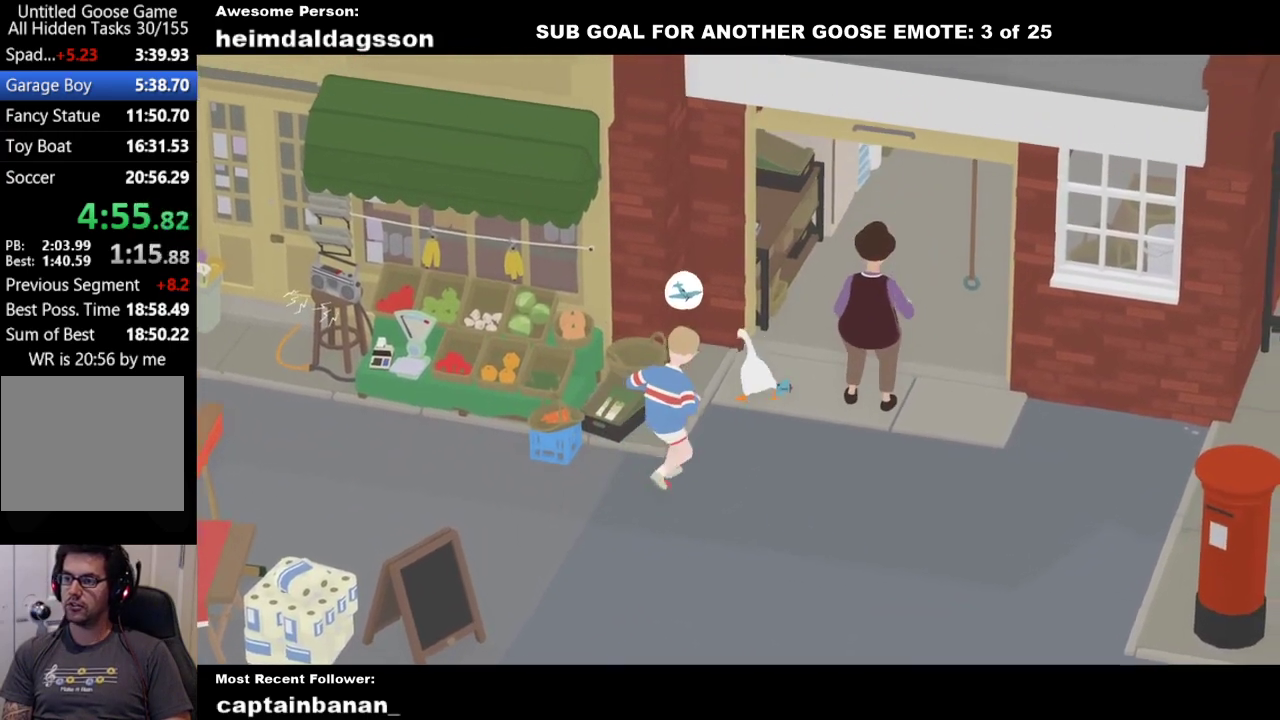
{"buttons": [], "left_stick": "down", "events": [[150, "A", "down"], [217, "left_stick", "down-left"], [250, "A", "up"], [383, "left_stick", "down"]]}
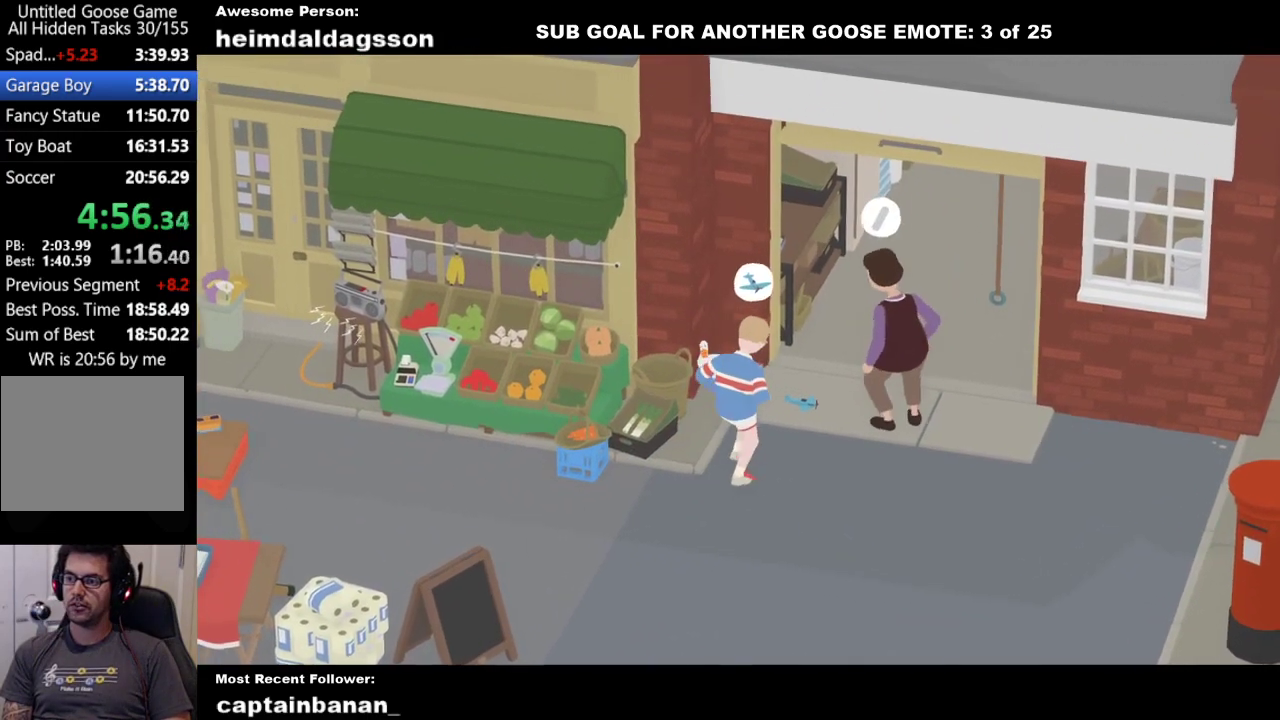
{"buttons": [], "left_stick": "center", "events": [[367, "left_stick", "center"]]}